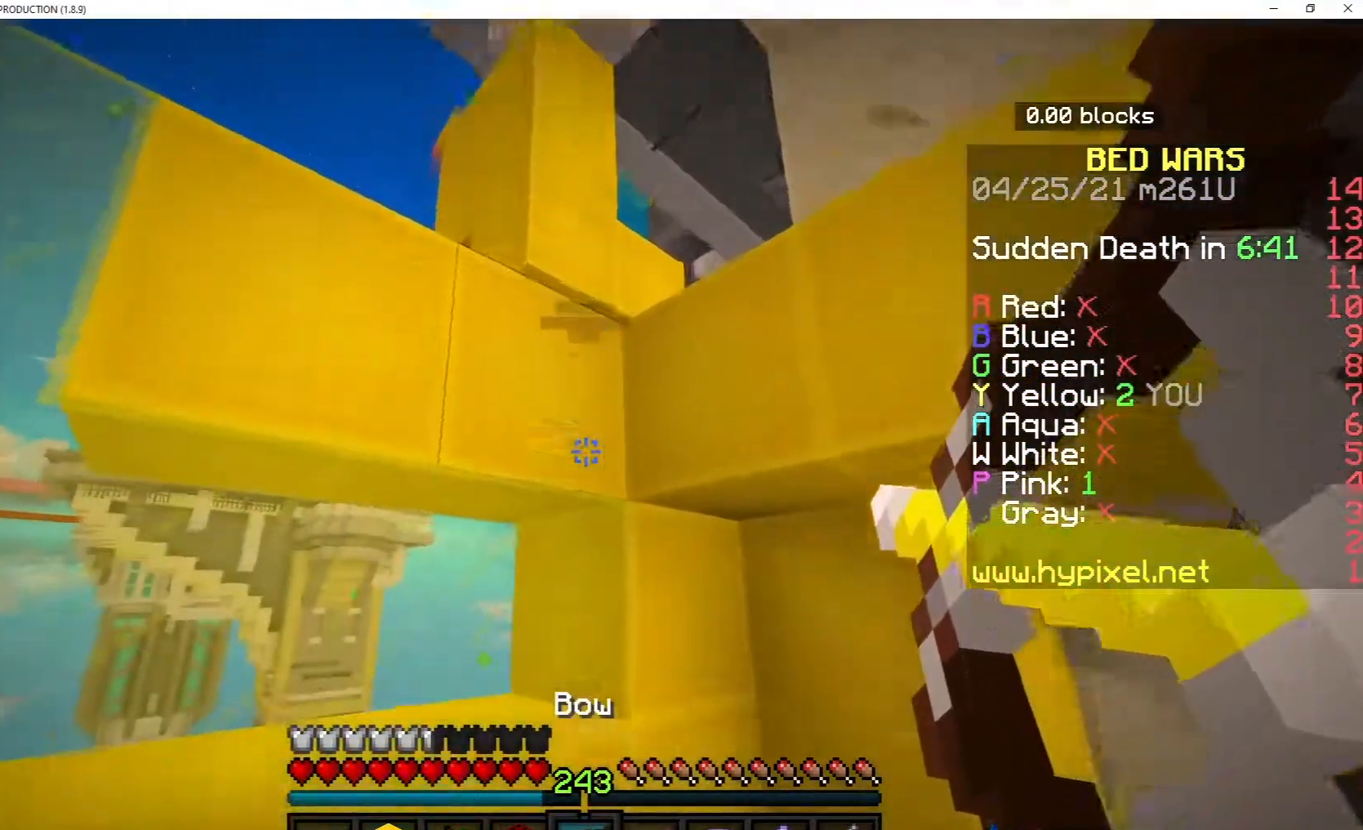
Gameplay with keyboard and mouse; each line is a JSON object with the keys and mouse buttons held at the frame after it. "events" lists presses ("down") and releases ("up") of "a", "d", "s", "space", "w", "mouse_left" and "mouse_right" between this image and that frame as [ms after this image, input, new state], when the widget could be followed in between. "mouse_left", "mouse_right" = the "left", "right" buttons of the "mouse" list. No other keys are recorded. Fast repeated clicks can show as one long hold. Mouse movement is not recorded.
{"keys": ["a"], "mouse": ["right"], "events": [[333, "a", "down"]]}
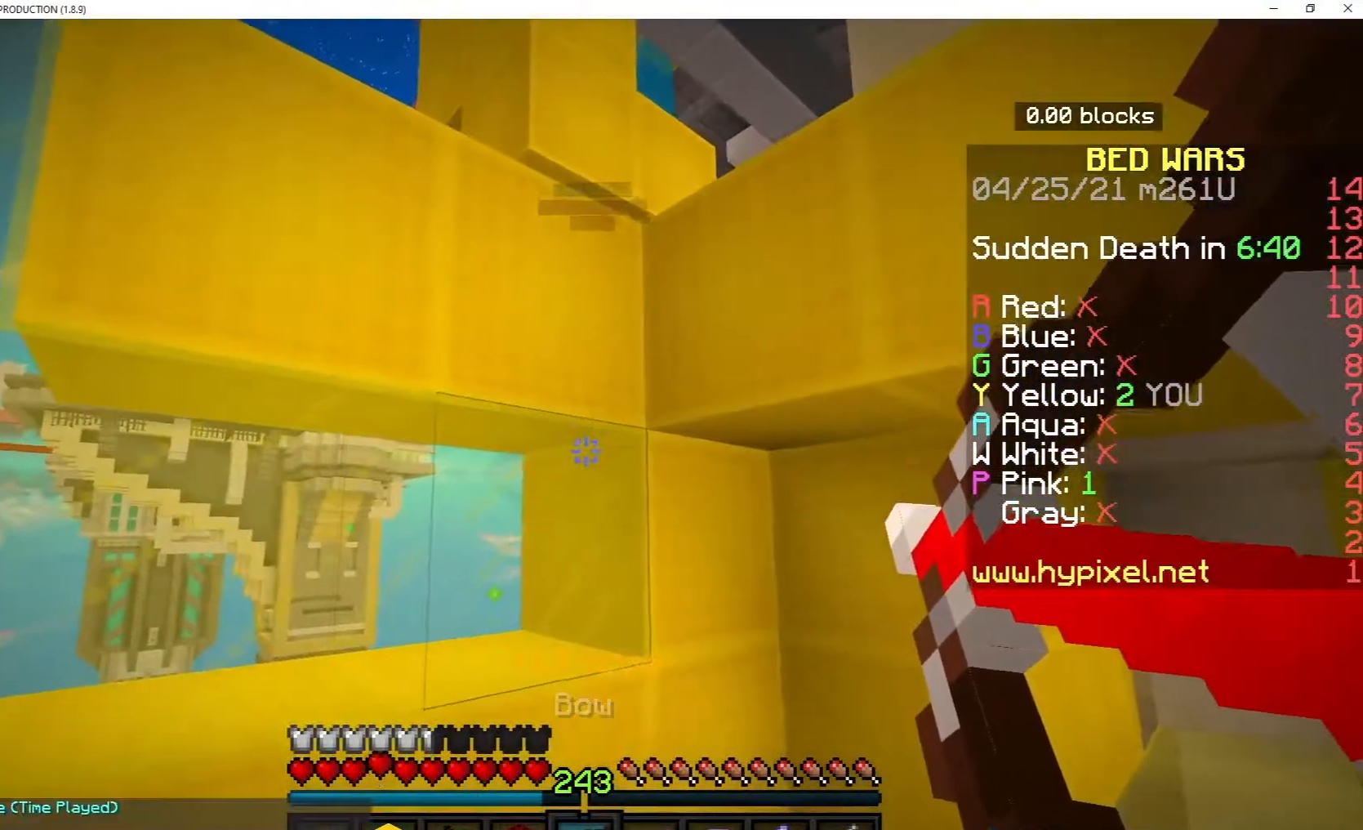
{"keys": [], "mouse": ["right"], "events": [[483, "a", "up"]]}
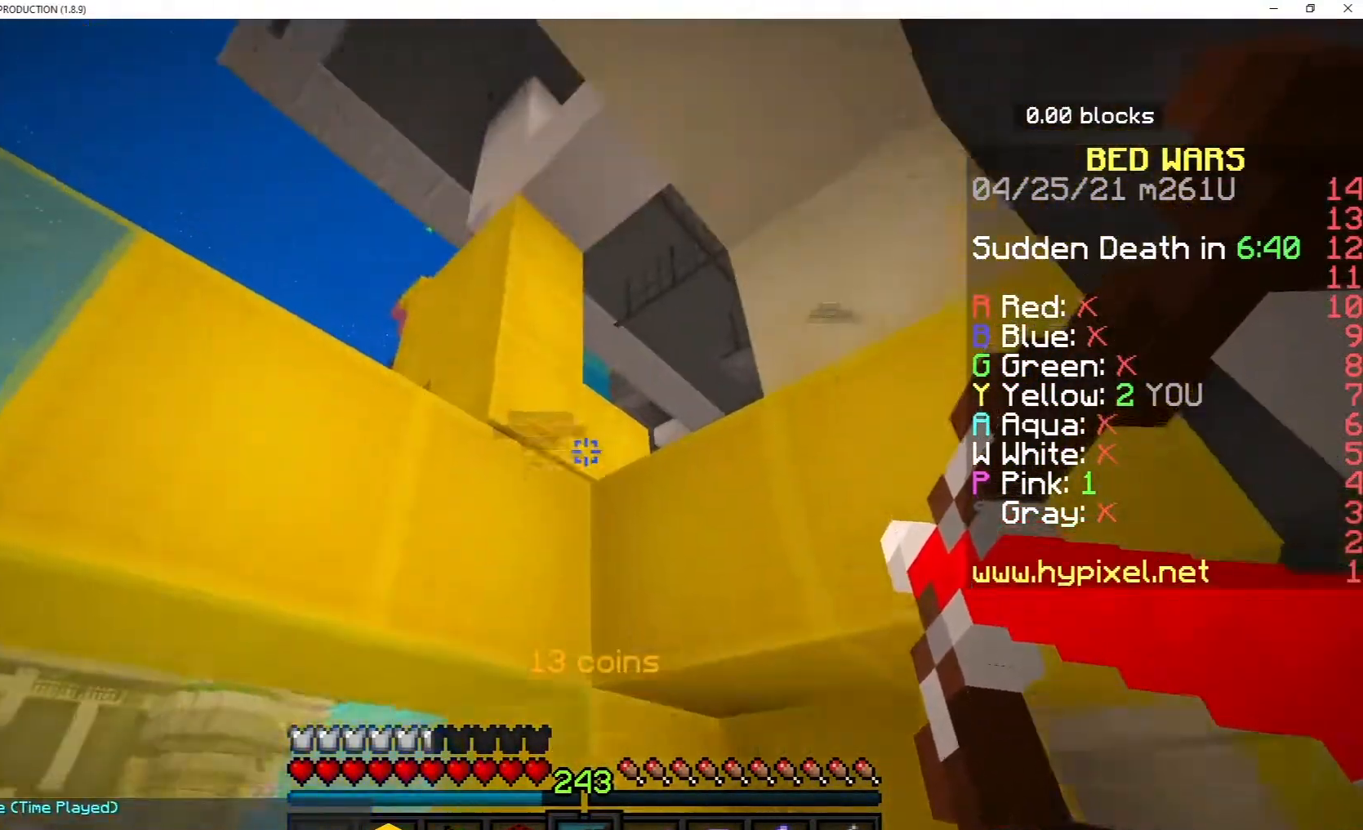
{"keys": ["d", "space"], "mouse": ["right"], "events": [[100, "d", "down"], [350, "space", "down"]]}
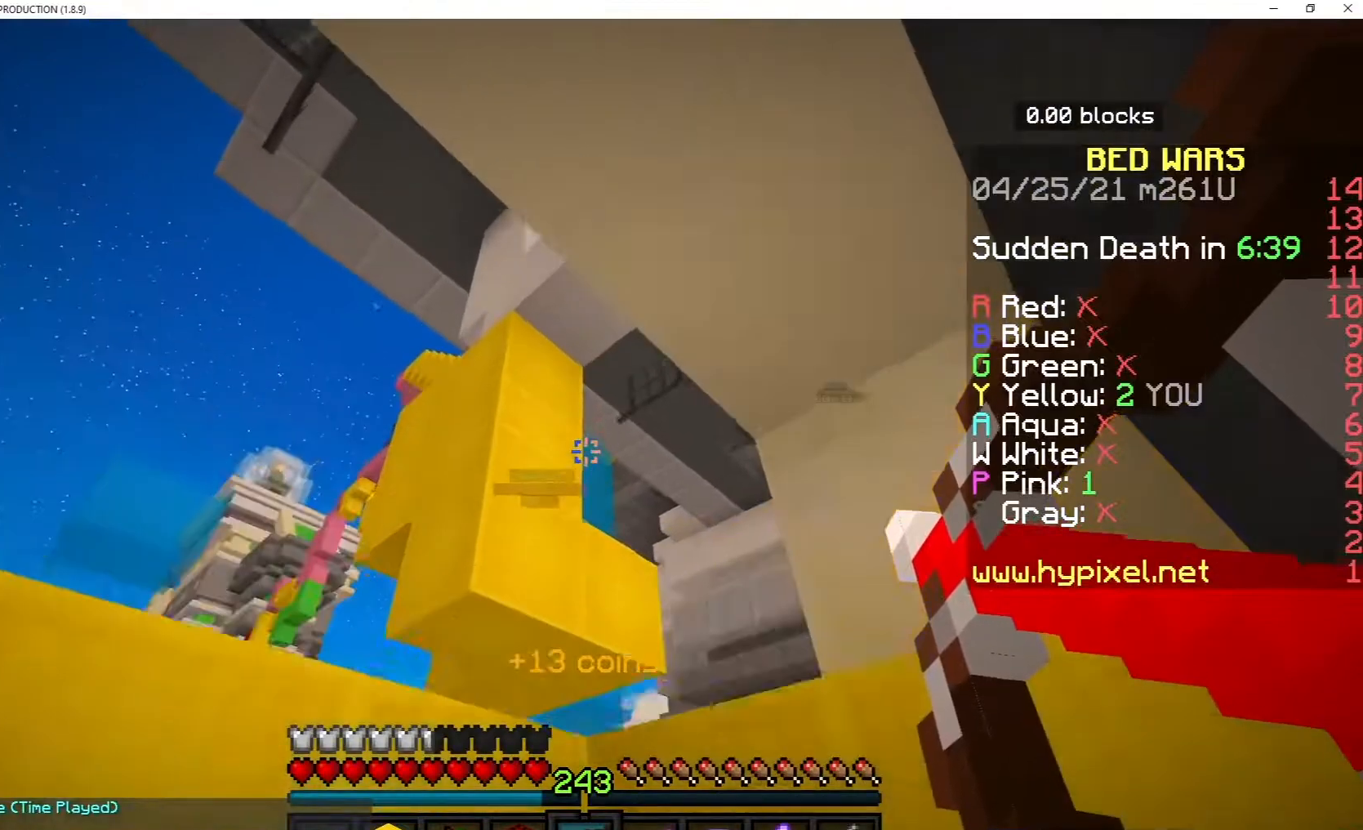
{"keys": ["d"], "mouse": [], "events": [[217, "space", "up"], [333, "mouse_right", "up"]]}
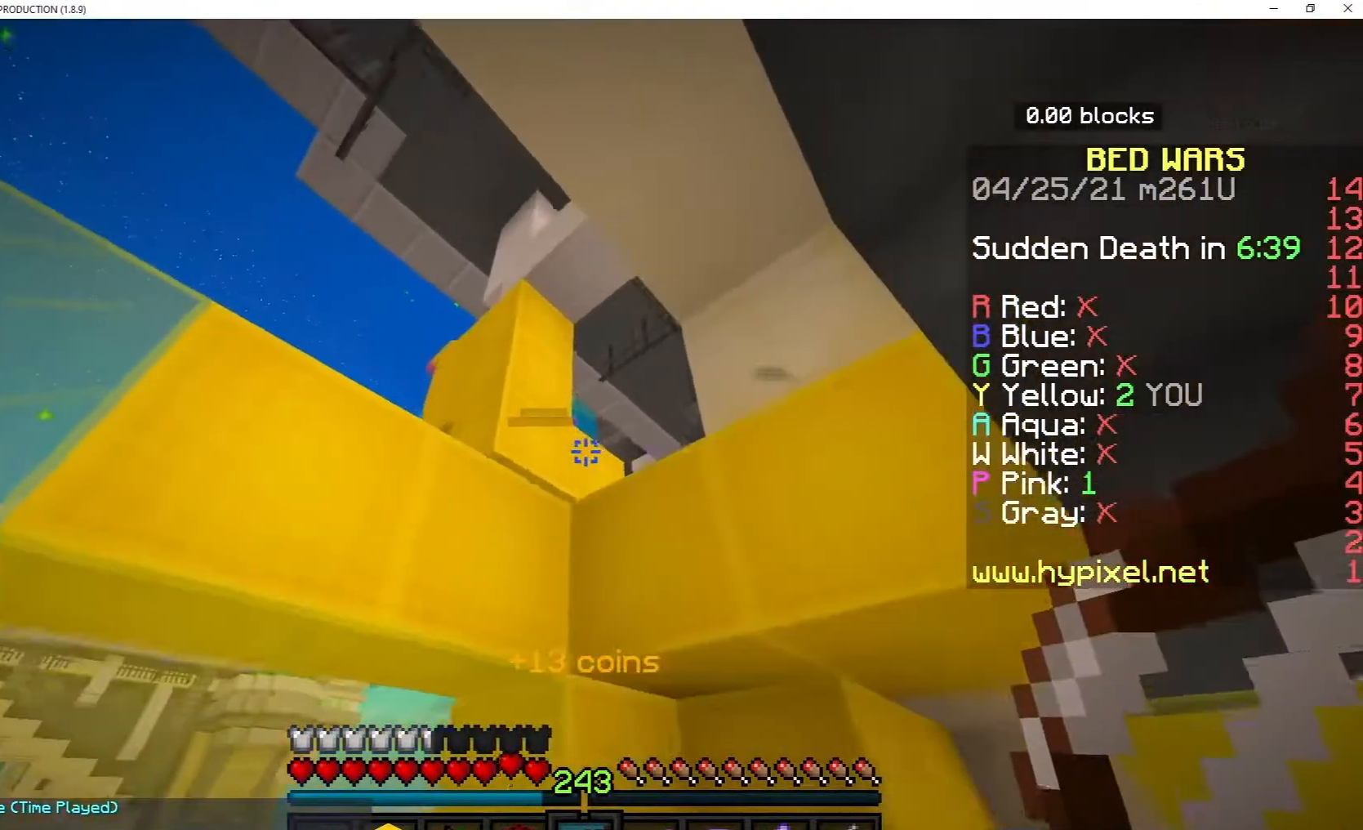
{"keys": ["d"], "mouse": ["right"], "events": [[317, "mouse_right", "down"]]}
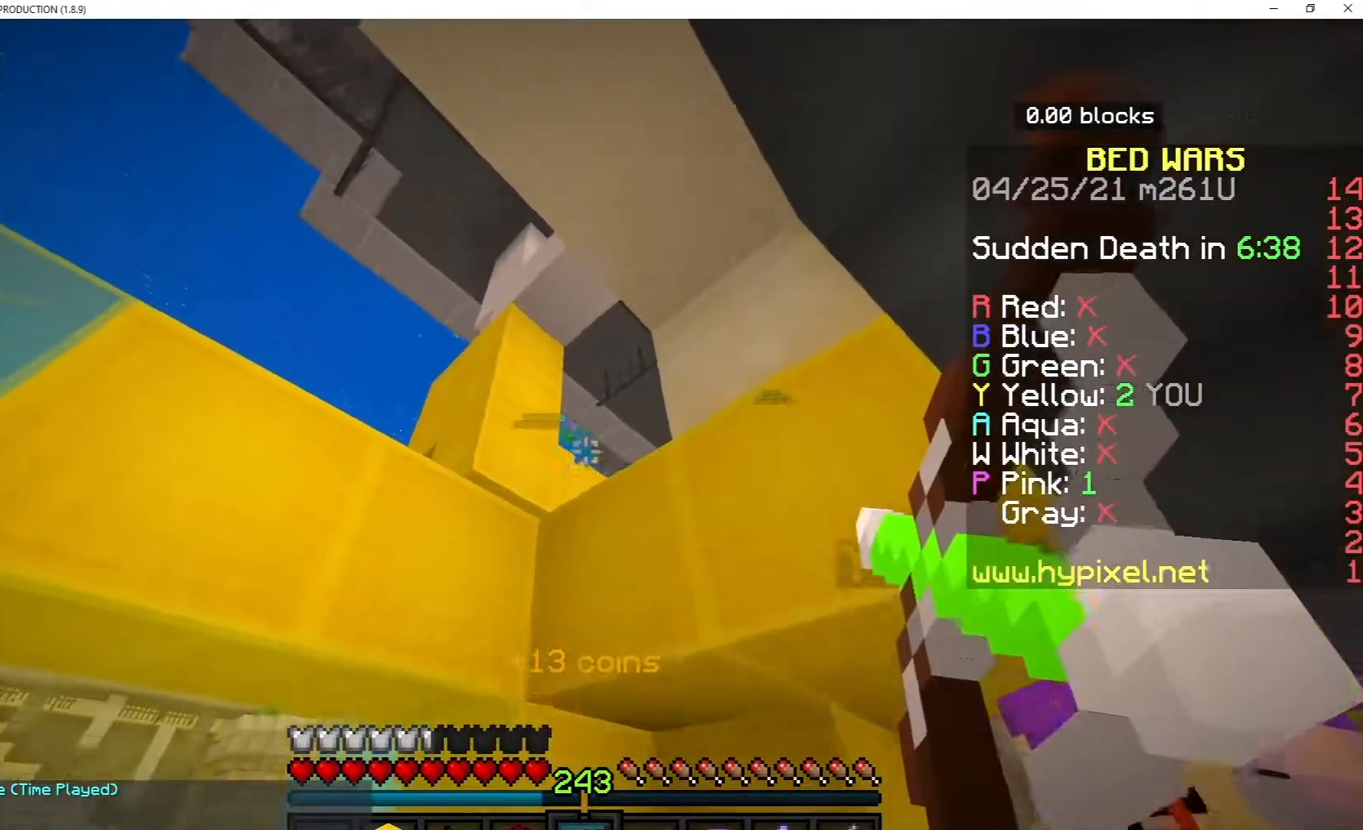
{"keys": ["d"], "mouse": ["right"], "events": [[100, "space", "down"], [467, "space", "up"]]}
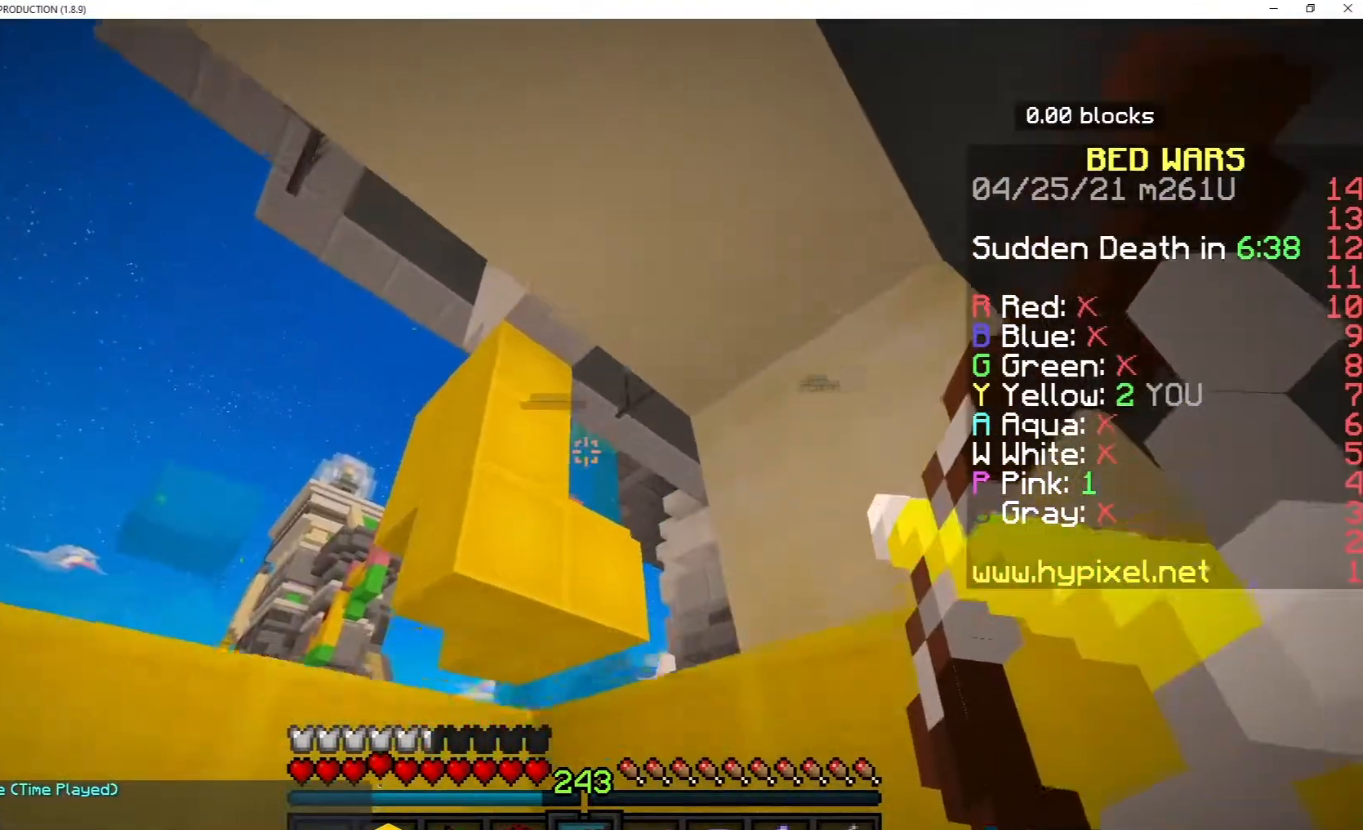
{"keys": ["d"], "mouse": [], "events": [[117, "mouse_right", "up"]]}
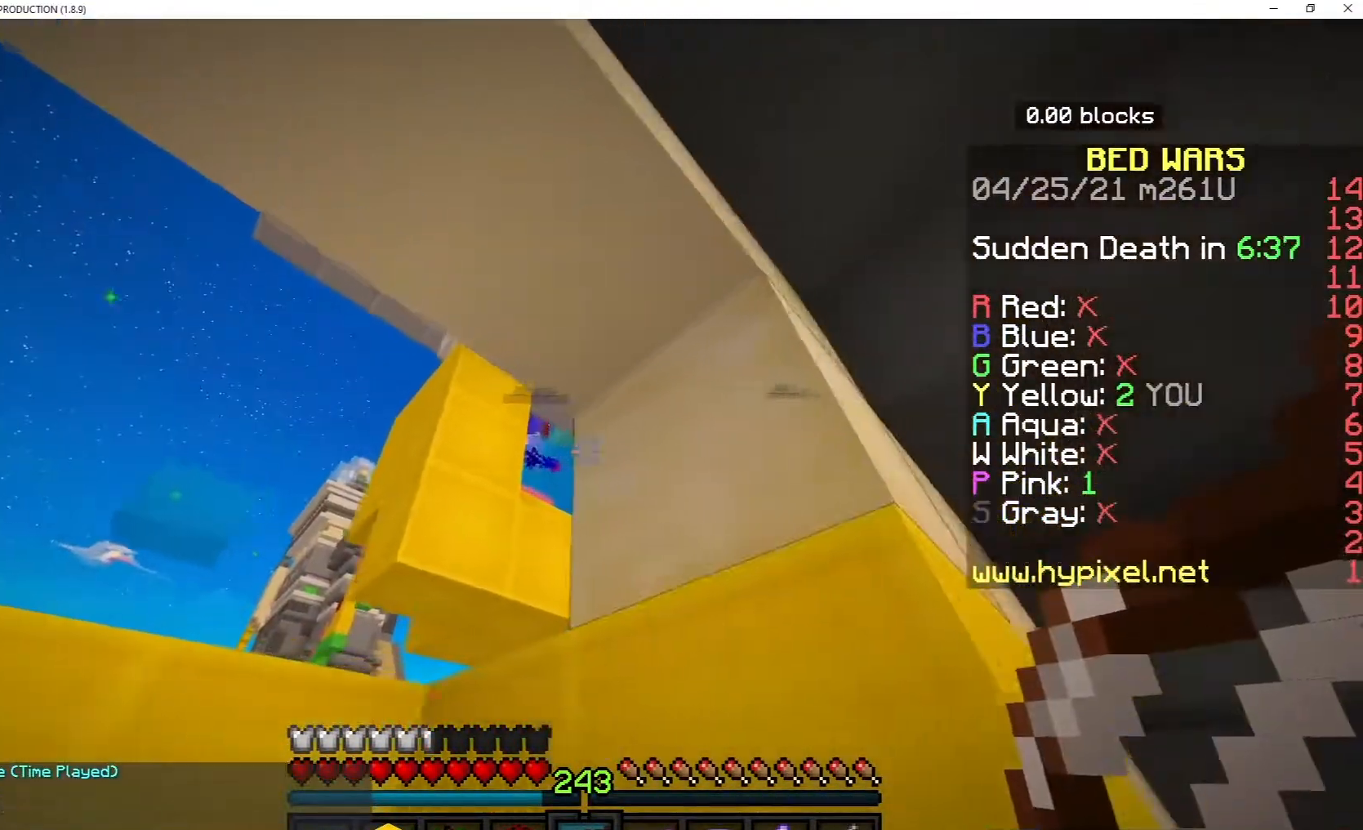
{"keys": [], "mouse": ["right"], "events": [[250, "d", "up"], [333, "mouse_right", "down"]]}
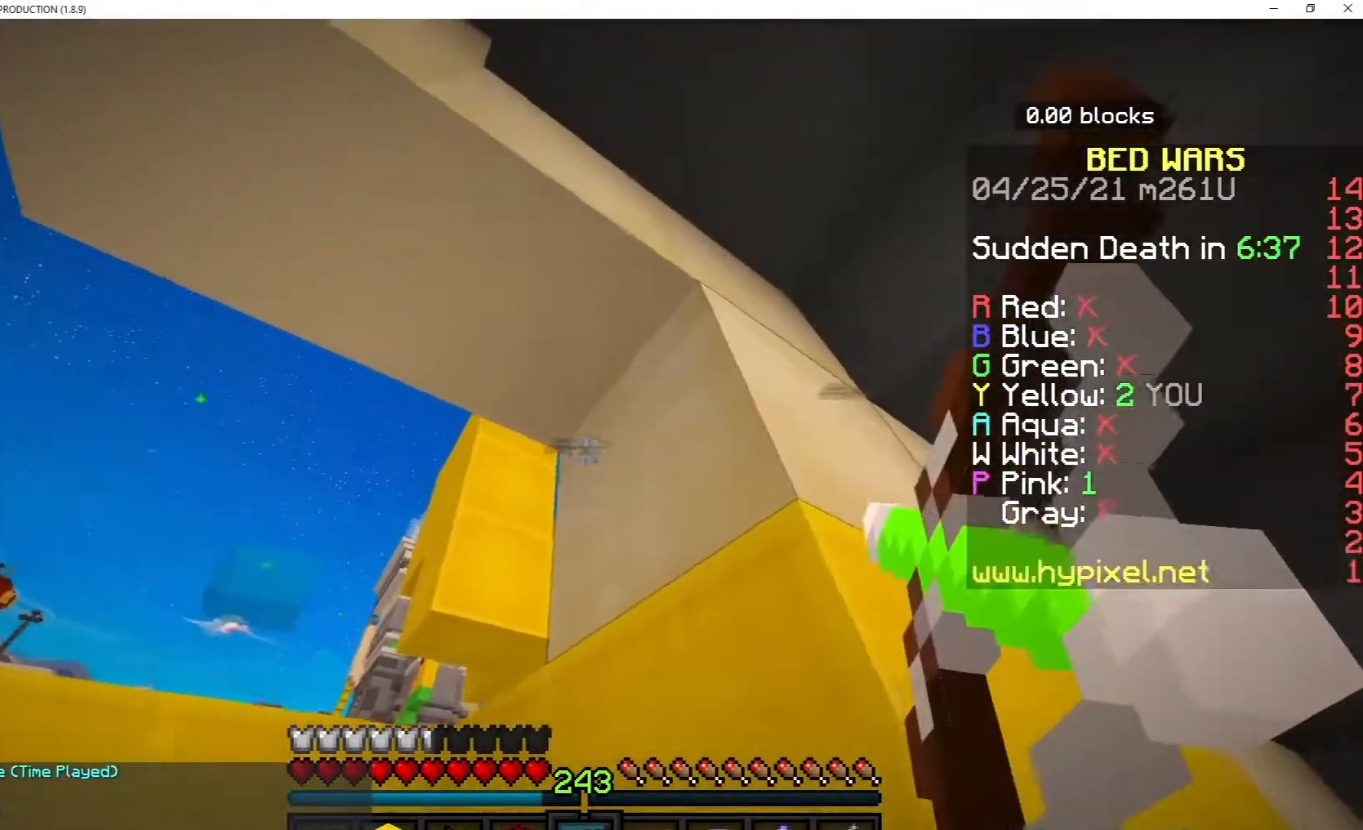
{"keys": ["a", "space"], "mouse": ["right"], "events": [[200, "a", "down"], [300, "space", "down"]]}
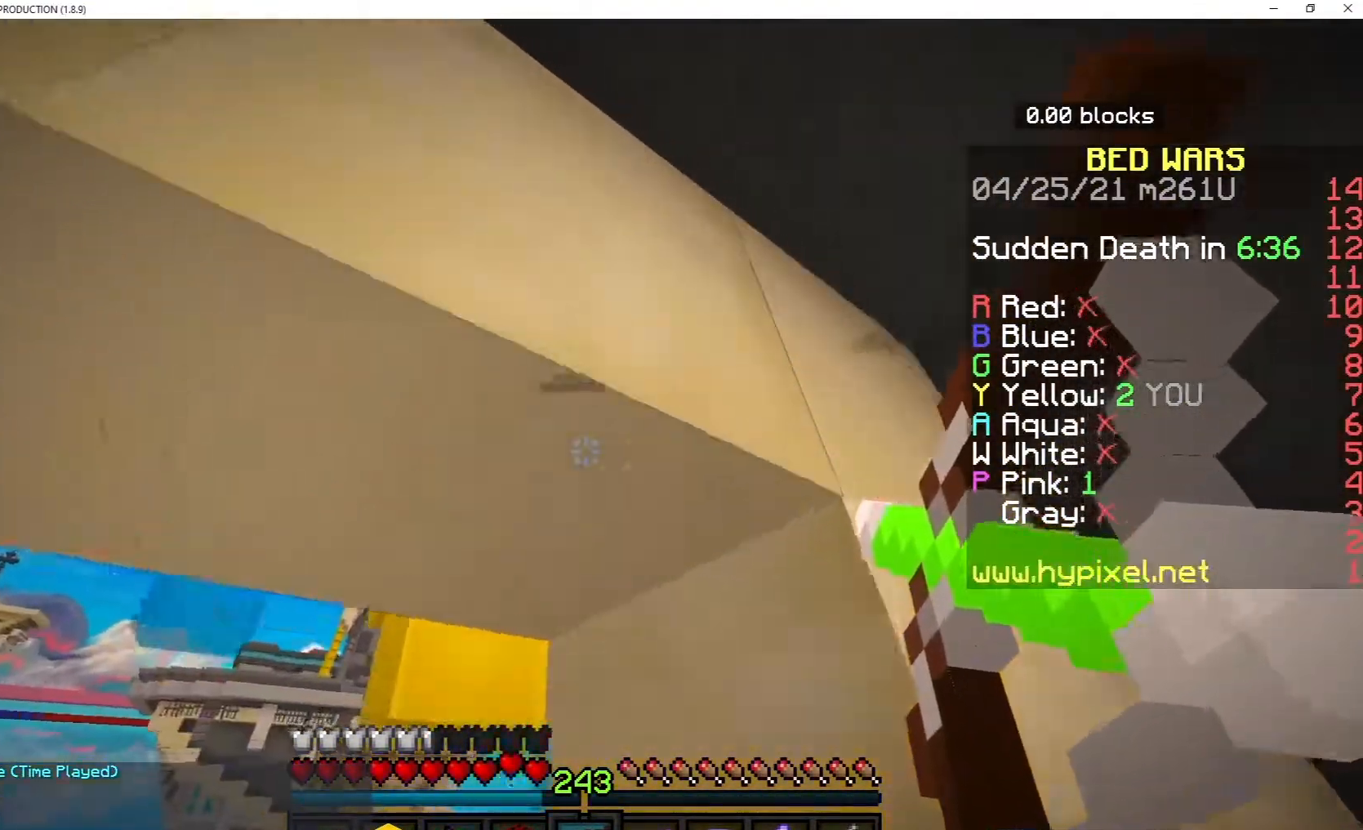
{"keys": ["a"], "mouse": ["right"], "events": [[17, "space", "up"]]}
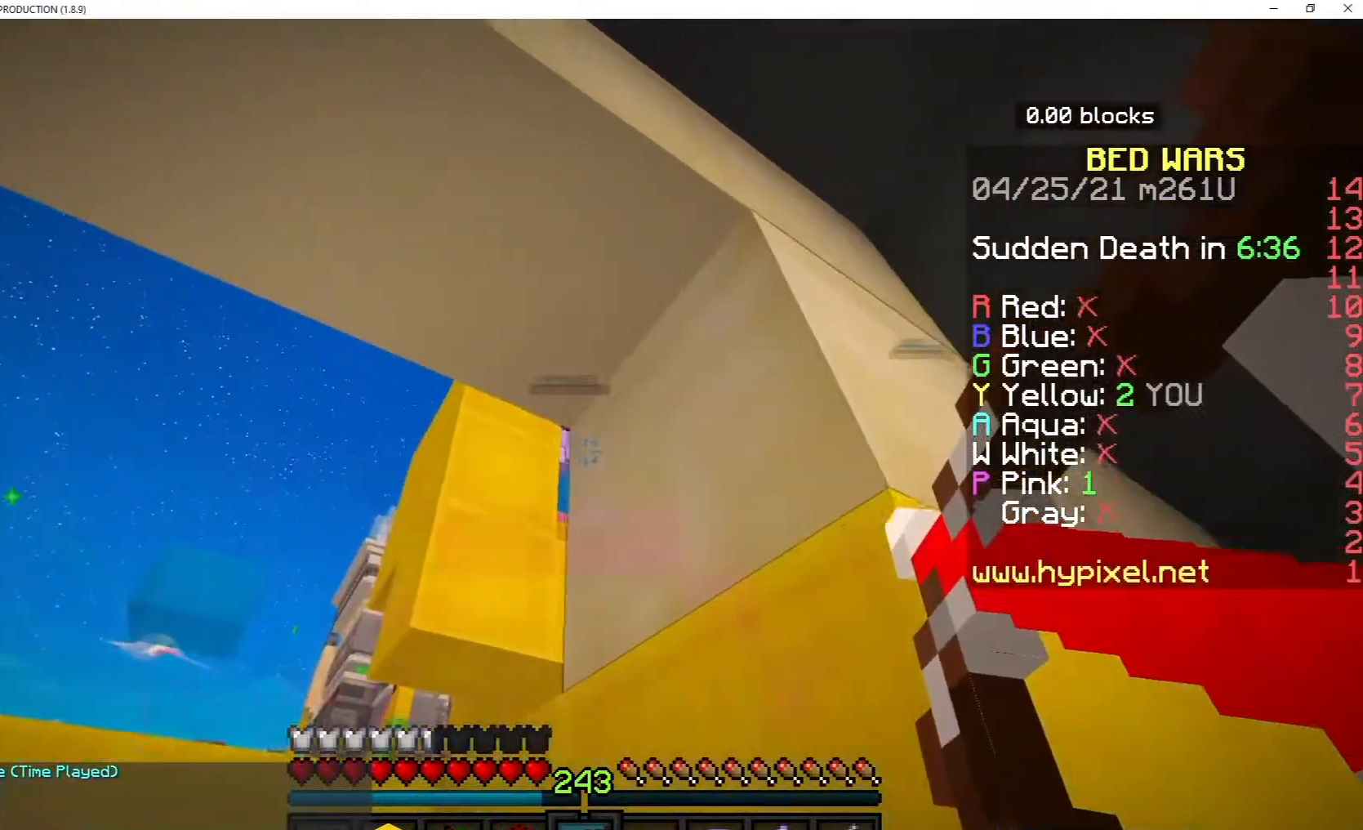
{"keys": ["a"], "mouse": [], "events": [[467, "mouse_right", "up"]]}
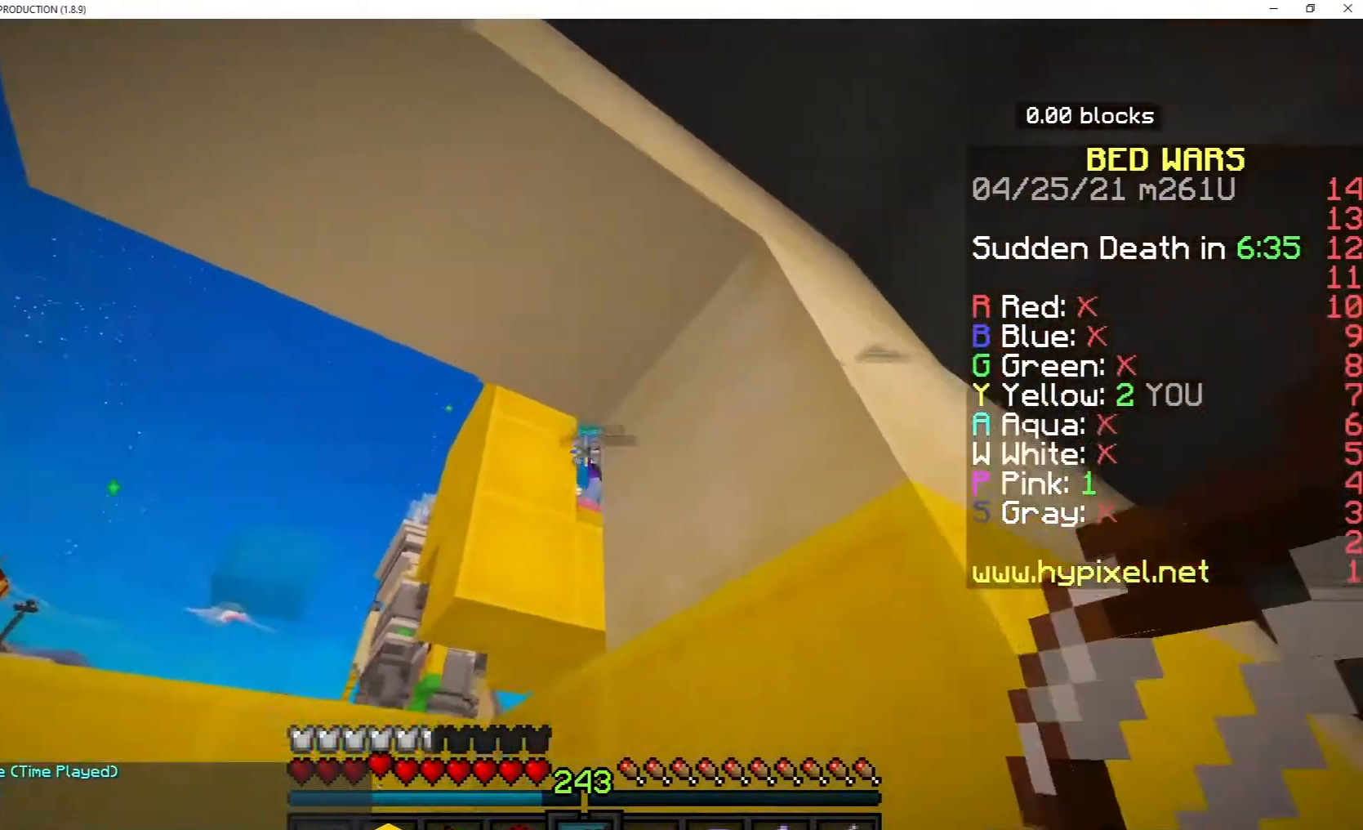
{"keys": ["a"], "mouse": ["right"], "events": [[267, "mouse_right", "down"]]}
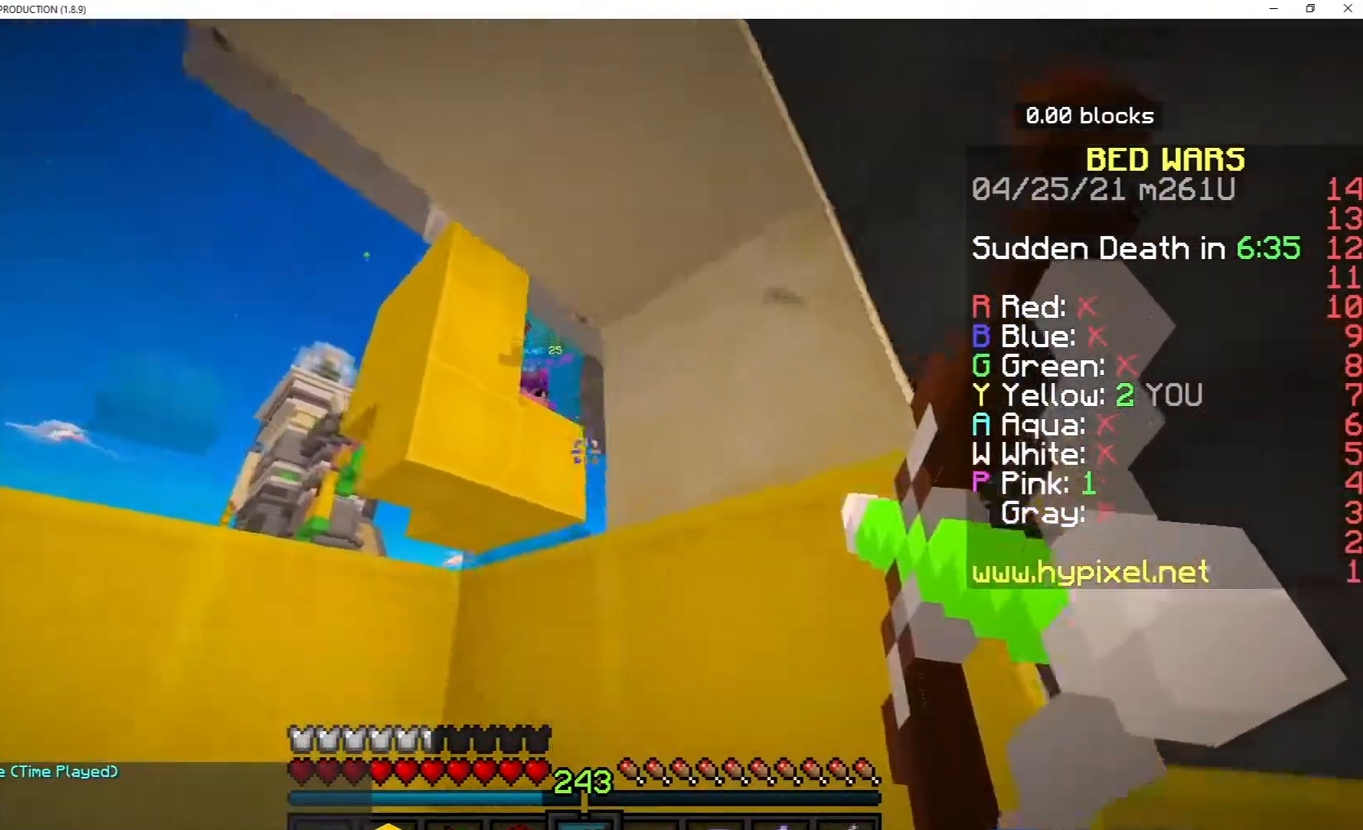
{"keys": ["a"], "mouse": ["right"], "events": []}
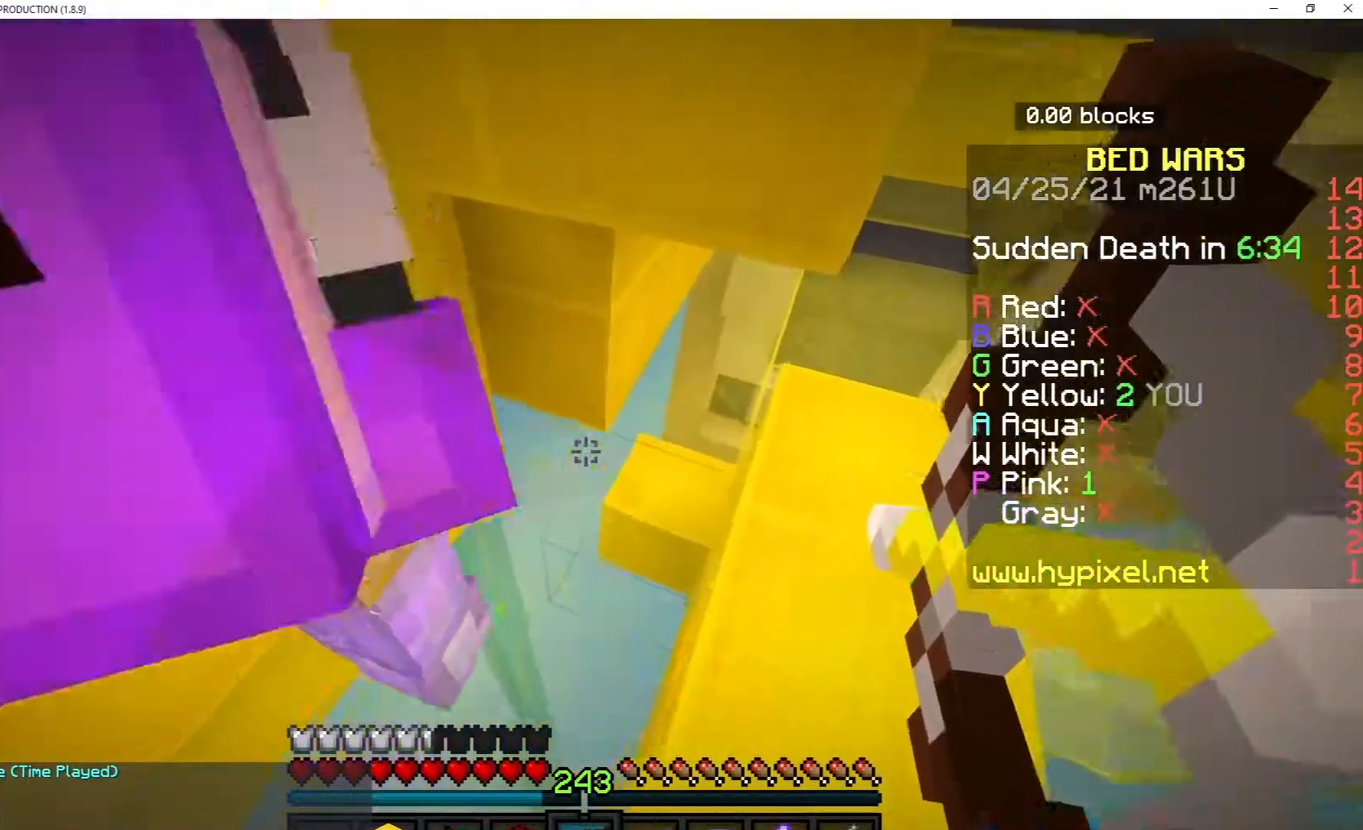
{"keys": ["a"], "mouse": ["right"], "events": []}
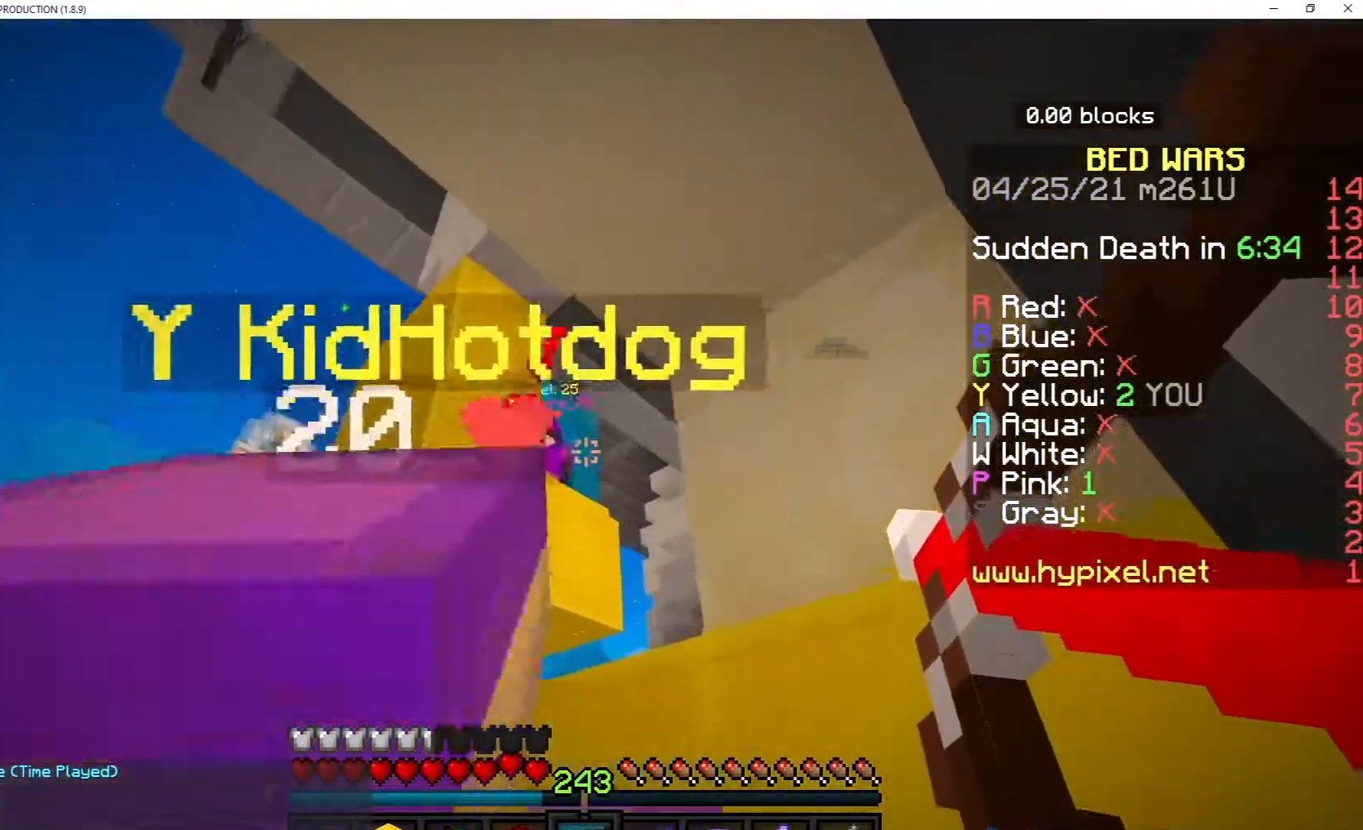
{"keys": [], "mouse": [], "events": [[417, "mouse_right", "up"], [433, "a", "up"]]}
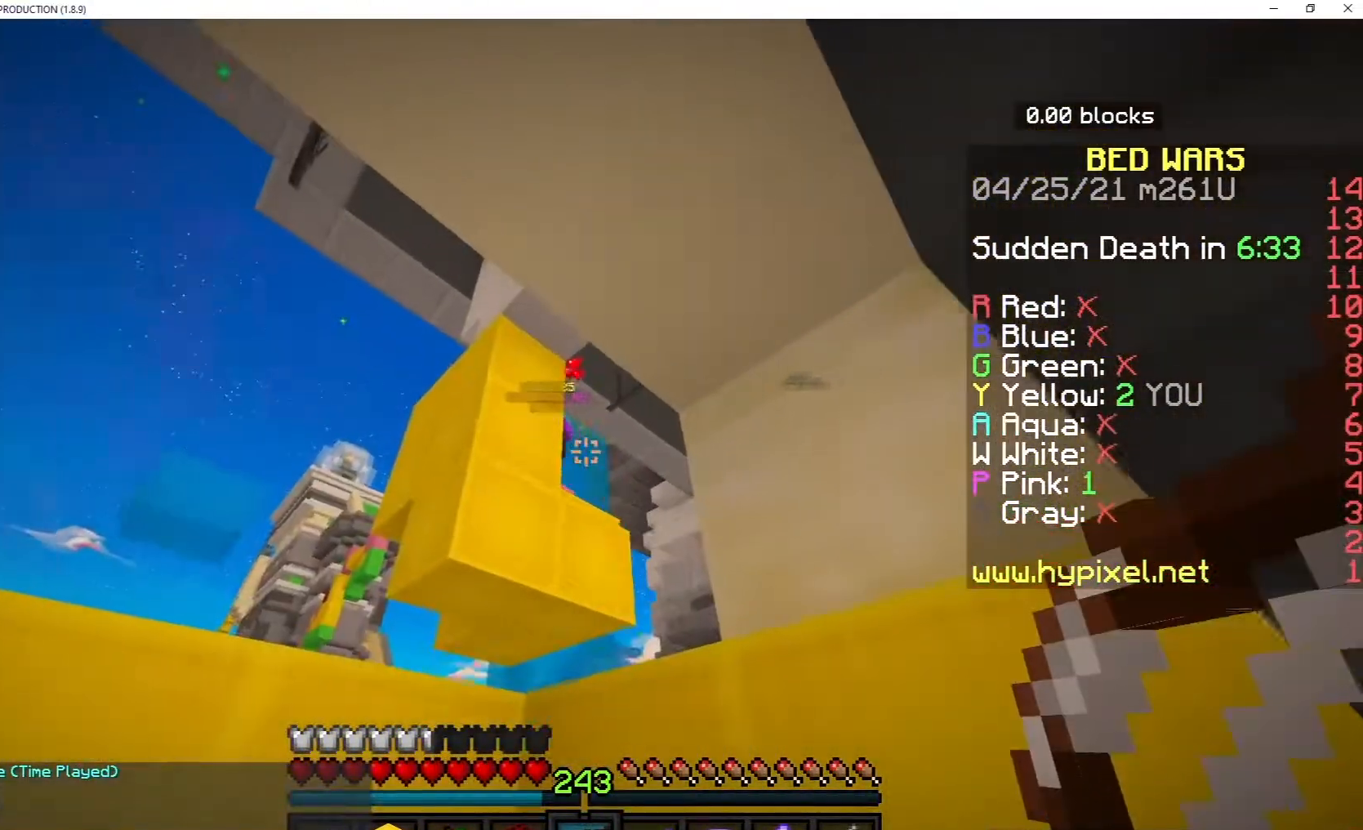
{"keys": [], "mouse": [], "events": [[150, "a", "down"], [350, "a", "up"]]}
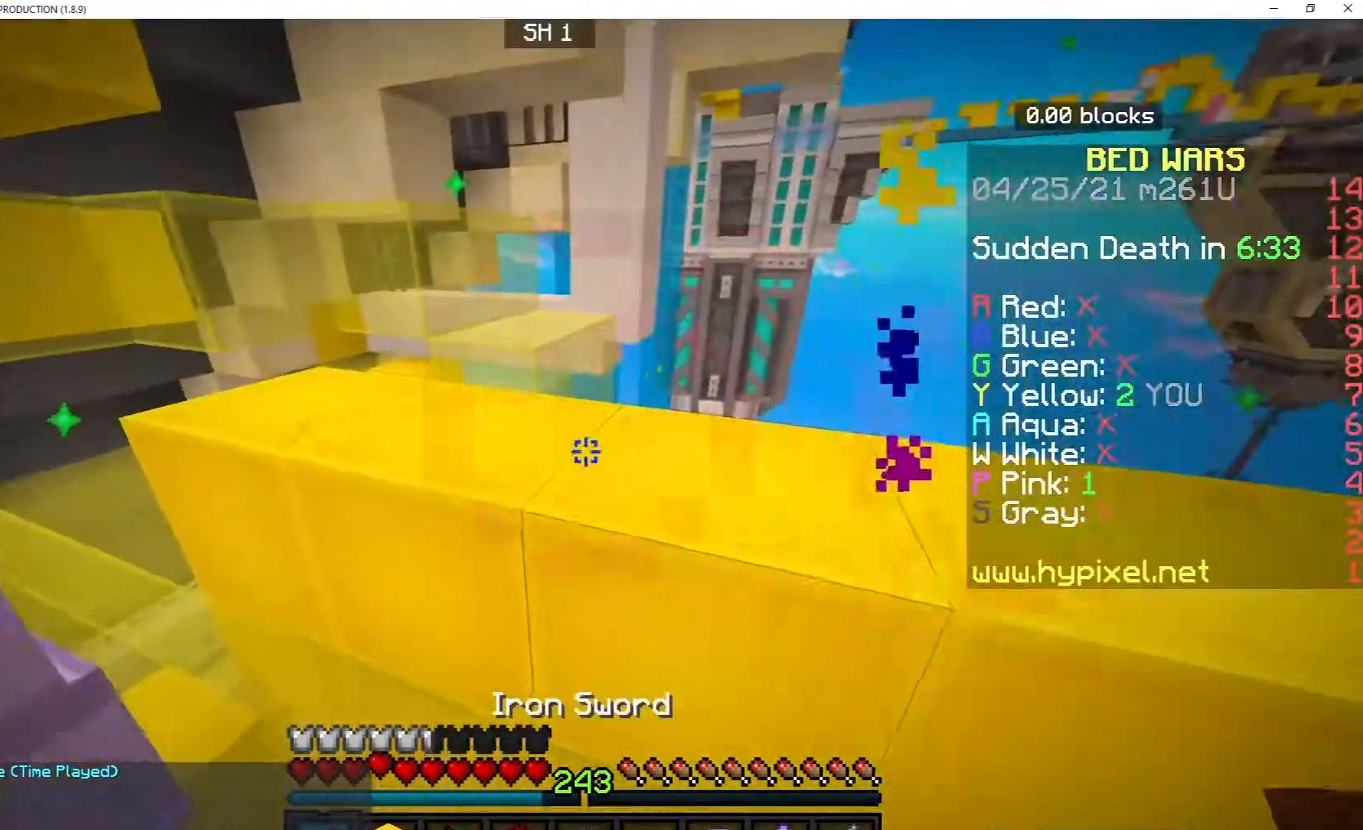
{"keys": [], "mouse": ["right"], "events": [[250, "d", "down"], [350, "d", "up"], [433, "mouse_right", "down"]]}
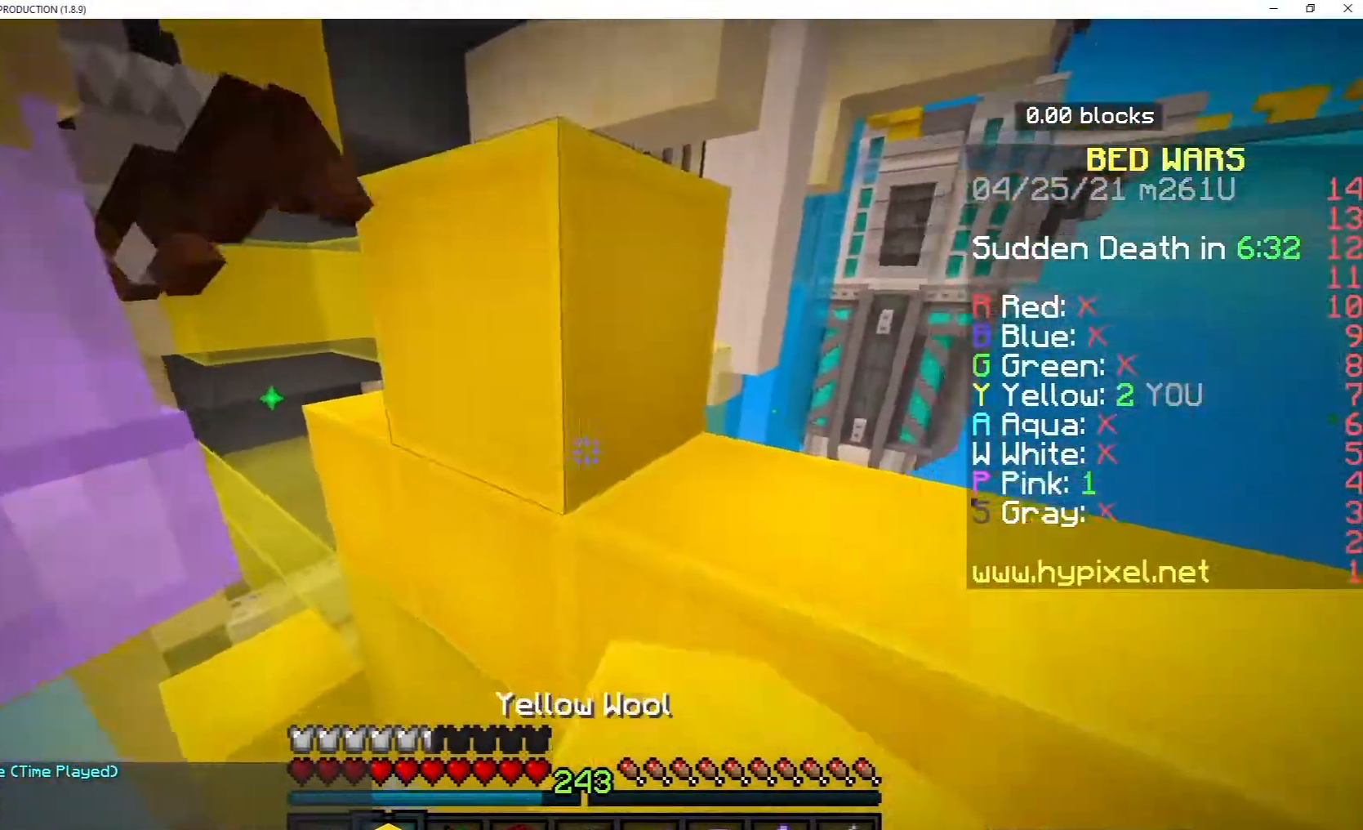
{"keys": [], "mouse": [], "events": [[17, "d", "down"], [233, "d", "up"], [367, "mouse_right", "up"]]}
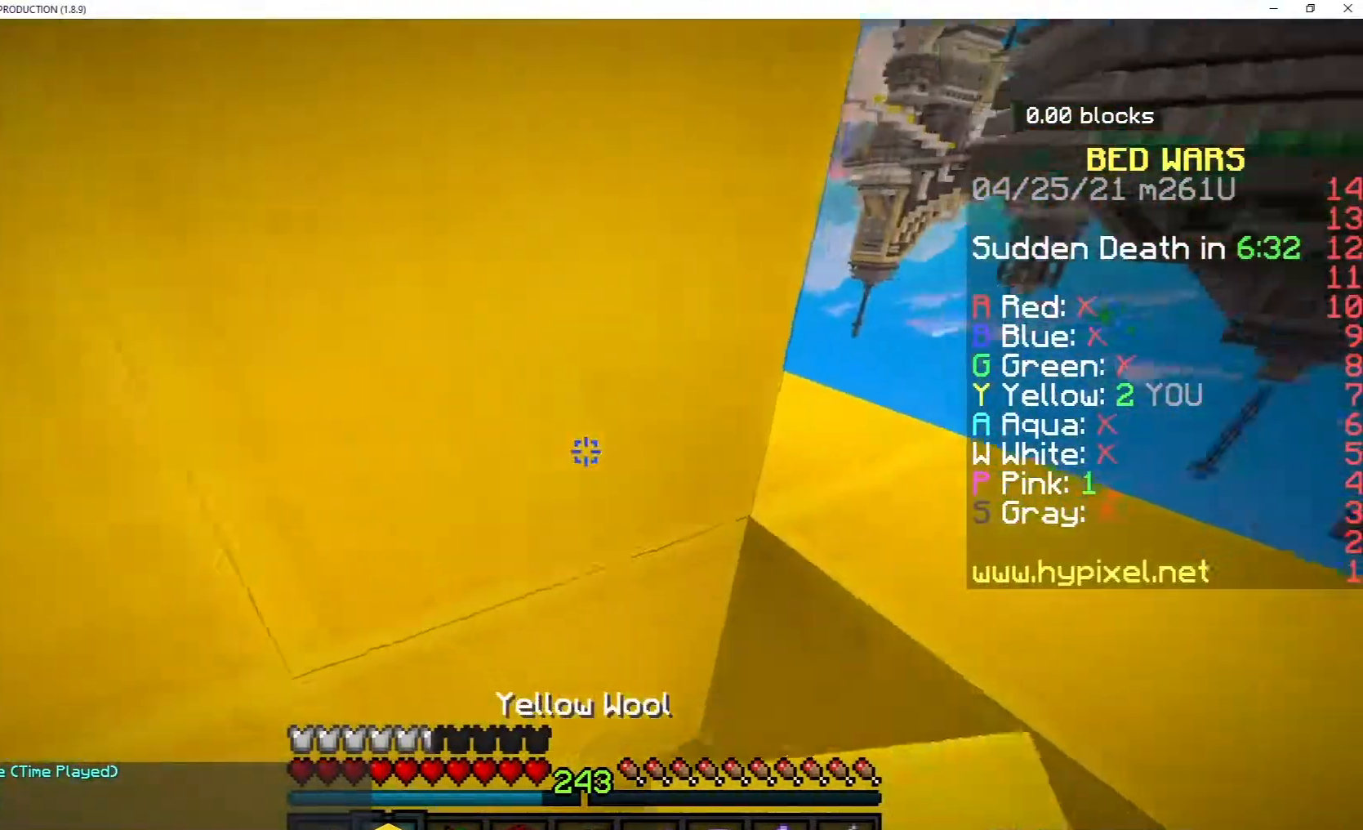
{"keys": ["s"], "mouse": [], "events": [[67, "space", "down"], [317, "mouse_right", "down"], [400, "space", "up"], [417, "mouse_right", "up"], [450, "s", "down"]]}
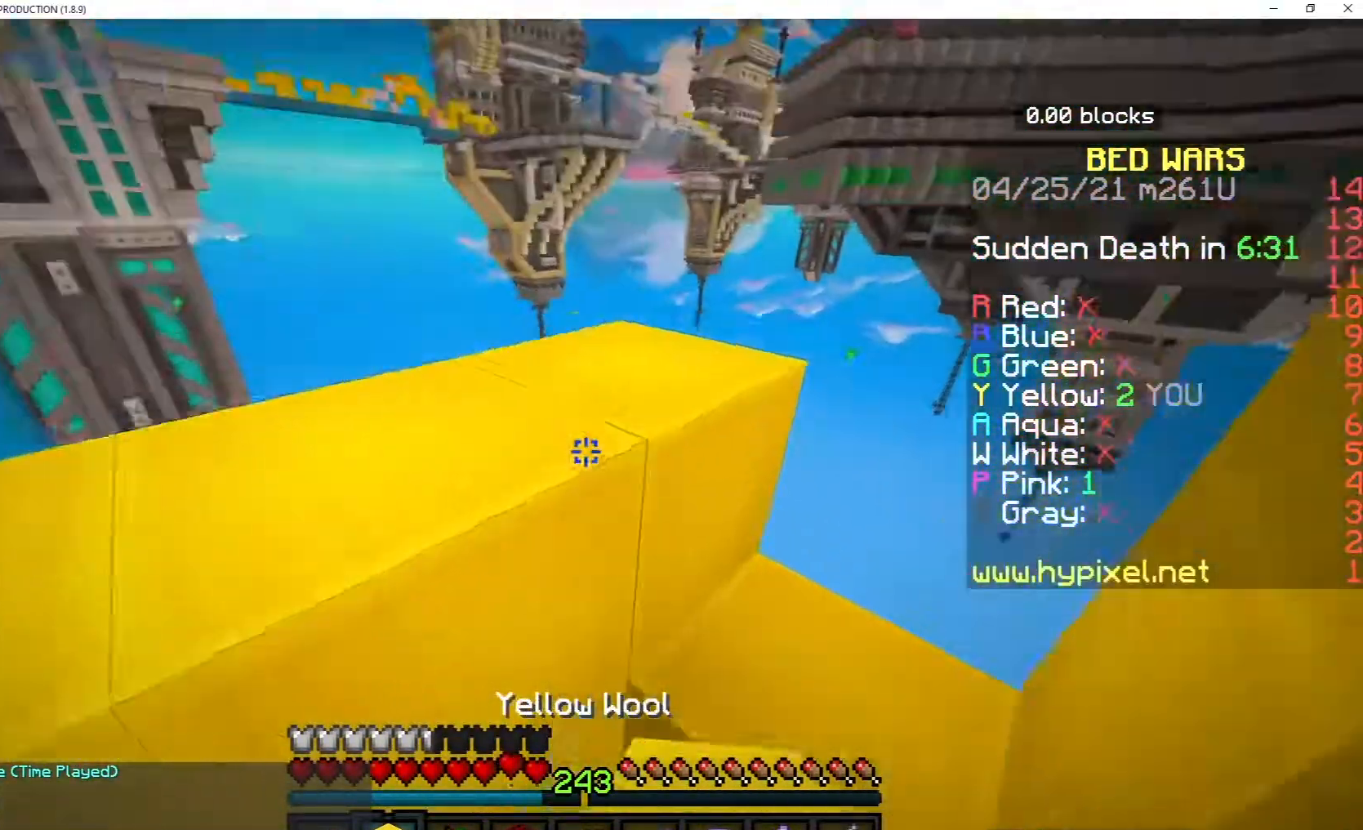
{"keys": ["s", "space"], "mouse": ["right"], "events": [[83, "s", "up"], [183, "space", "down"], [400, "s", "down"], [483, "mouse_right", "down"]]}
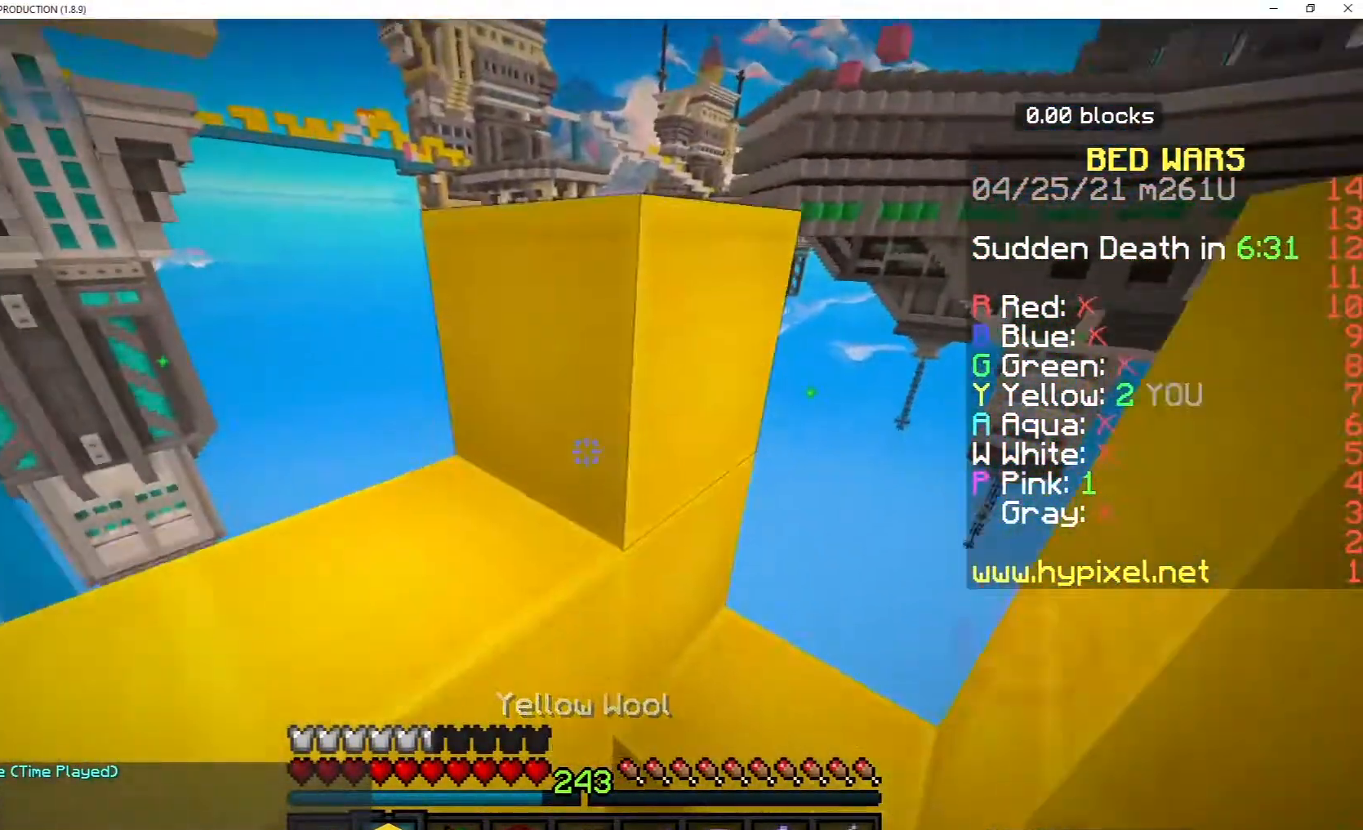
{"keys": ["space"], "mouse": [], "events": [[33, "space", "up"], [83, "a", "down"], [100, "s", "up"], [233, "a", "up"], [283, "space", "down"], [333, "mouse_right", "up"]]}
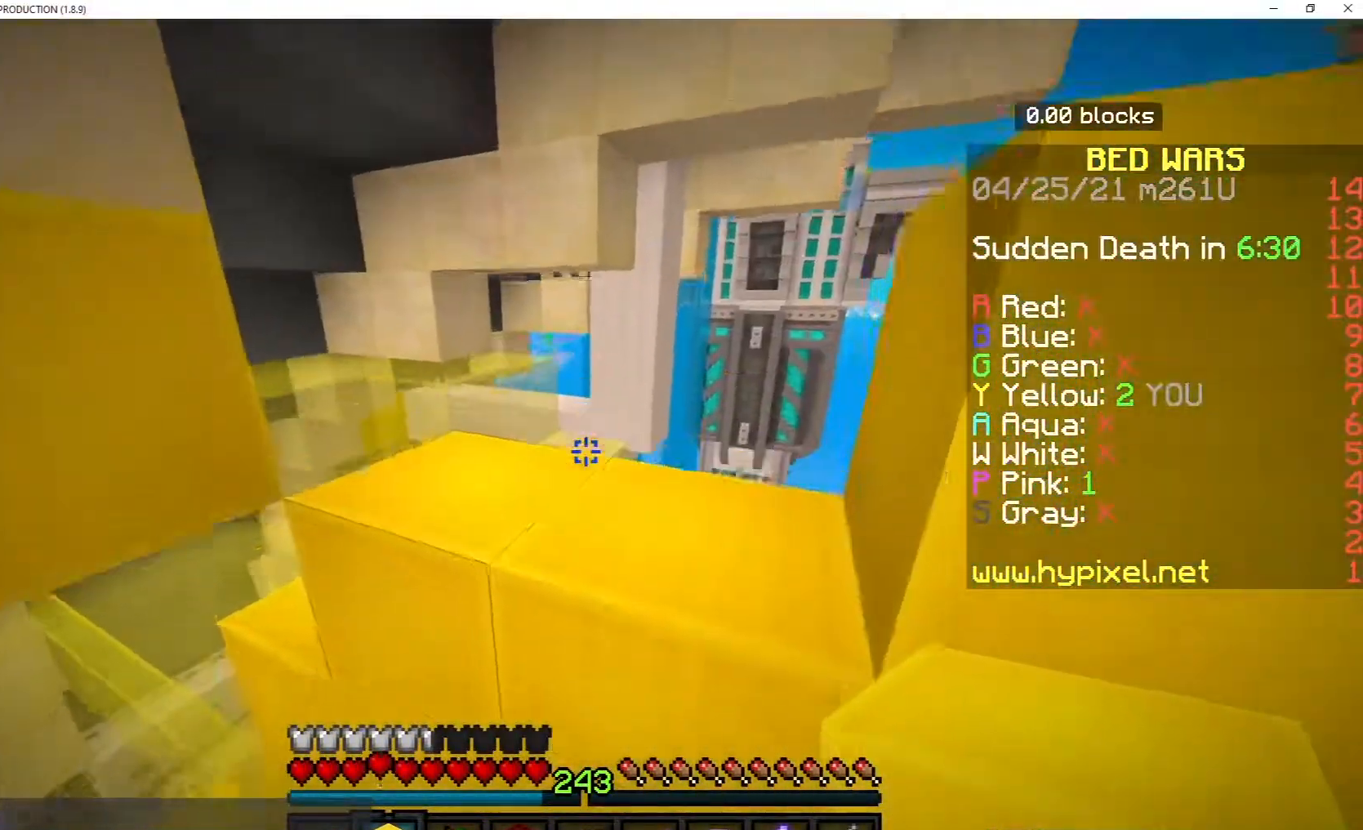
{"keys": ["s"], "mouse": [], "events": [[183, "mouse_right", "down"], [183, "space", "up"], [383, "s", "down"], [450, "mouse_right", "up"]]}
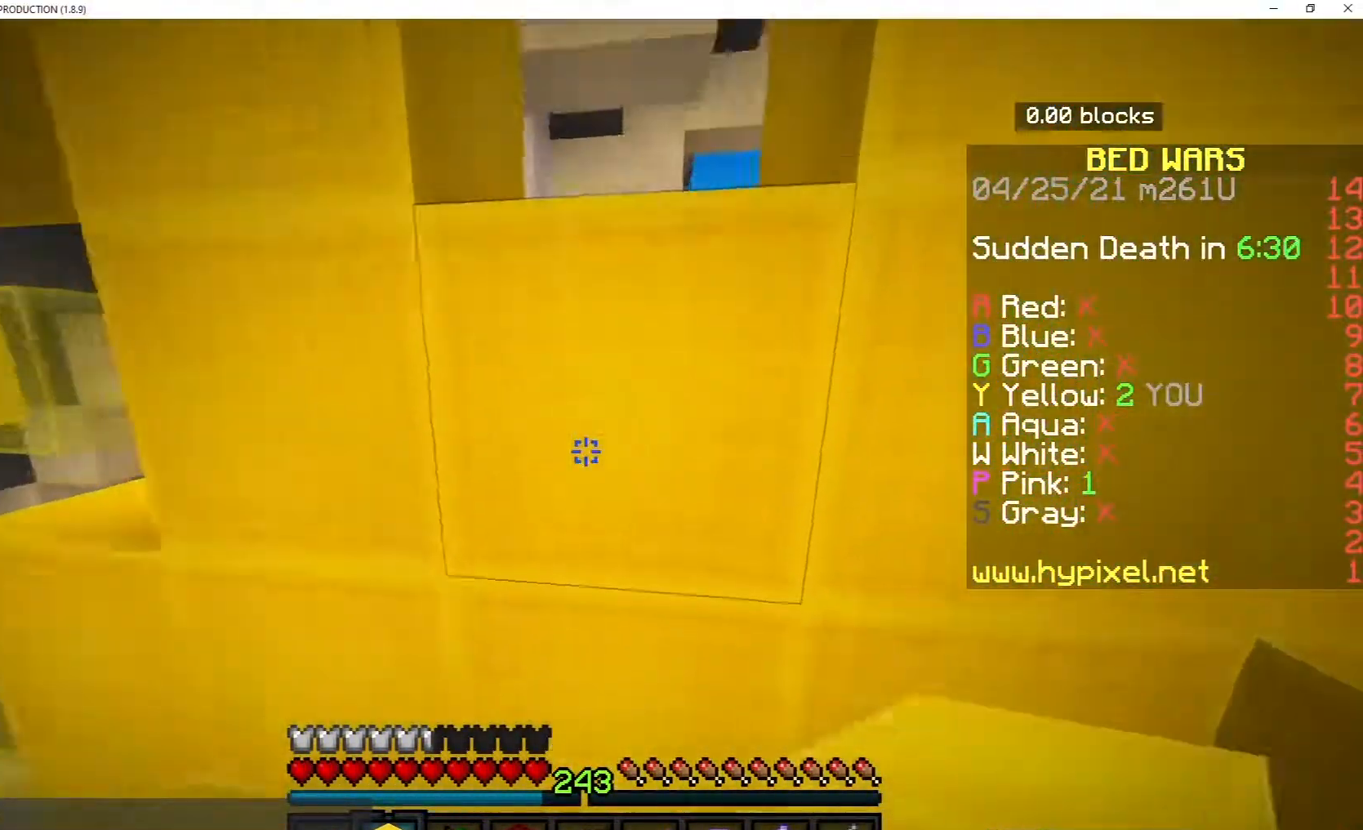
{"keys": ["d"], "mouse": ["right"], "events": [[200, "s", "up"], [450, "mouse_right", "down"], [483, "d", "down"]]}
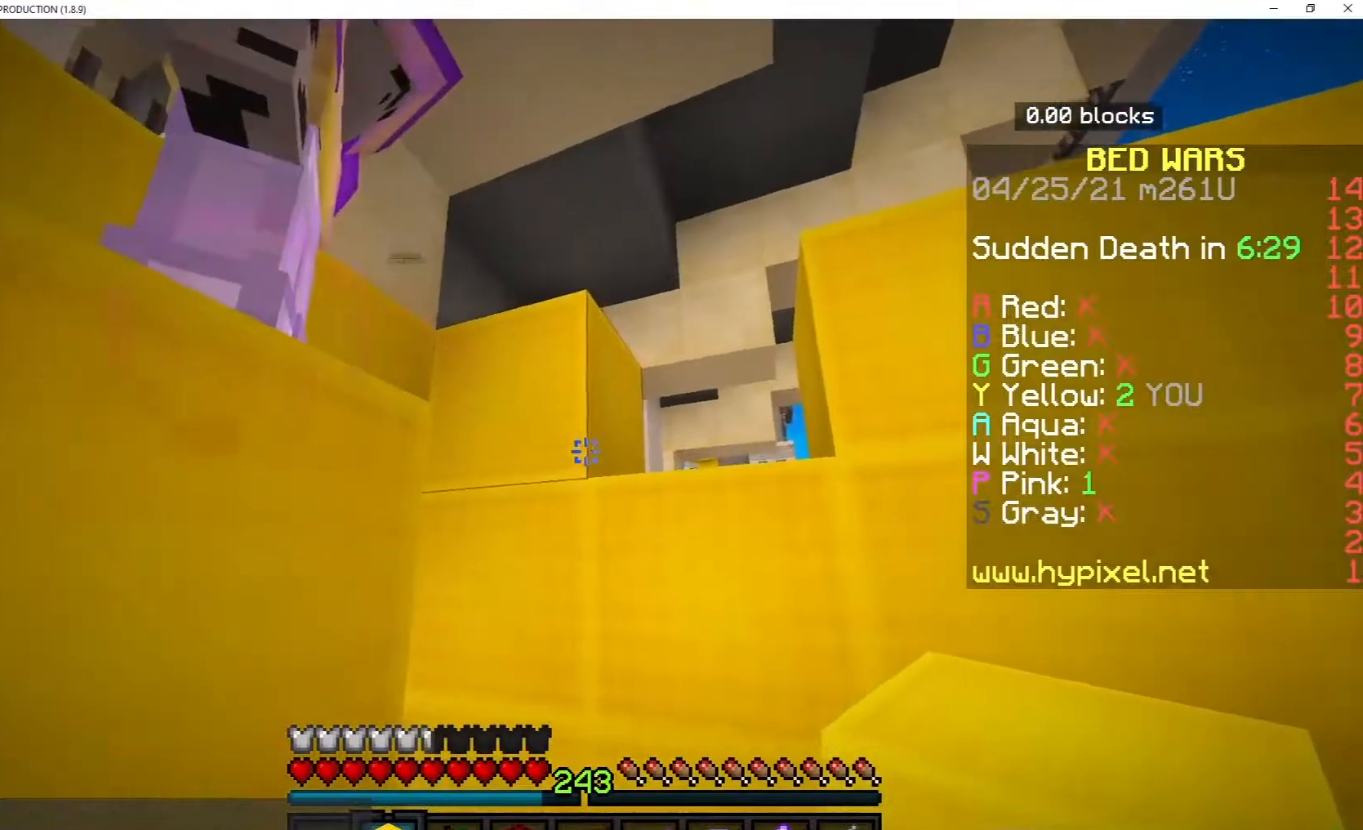
{"keys": [], "mouse": ["right"], "events": [[50, "mouse_right", "up"], [150, "d", "up"], [233, "mouse_right", "down"], [333, "mouse_right", "up"], [483, "mouse_right", "down"]]}
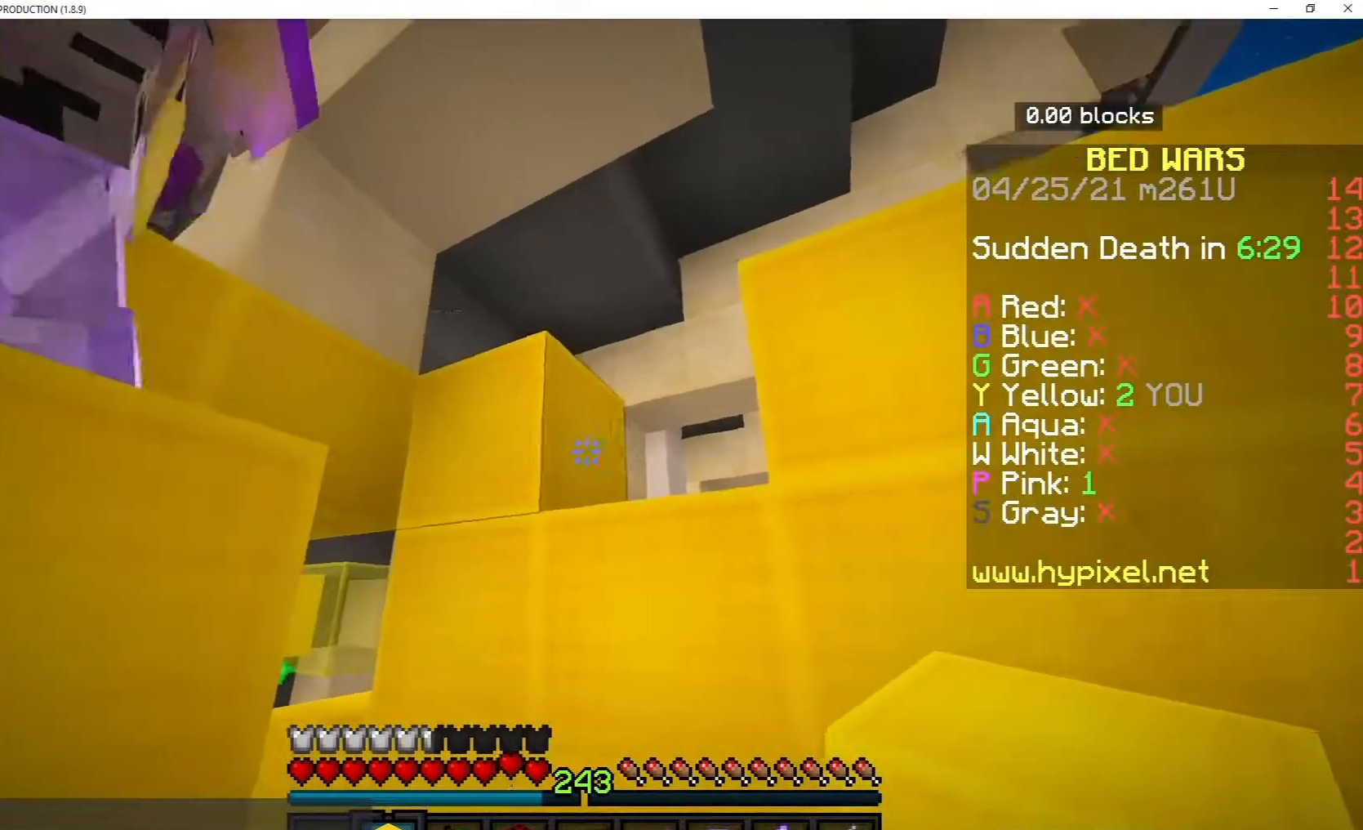
{"keys": [], "mouse": [], "events": [[133, "mouse_right", "up"]]}
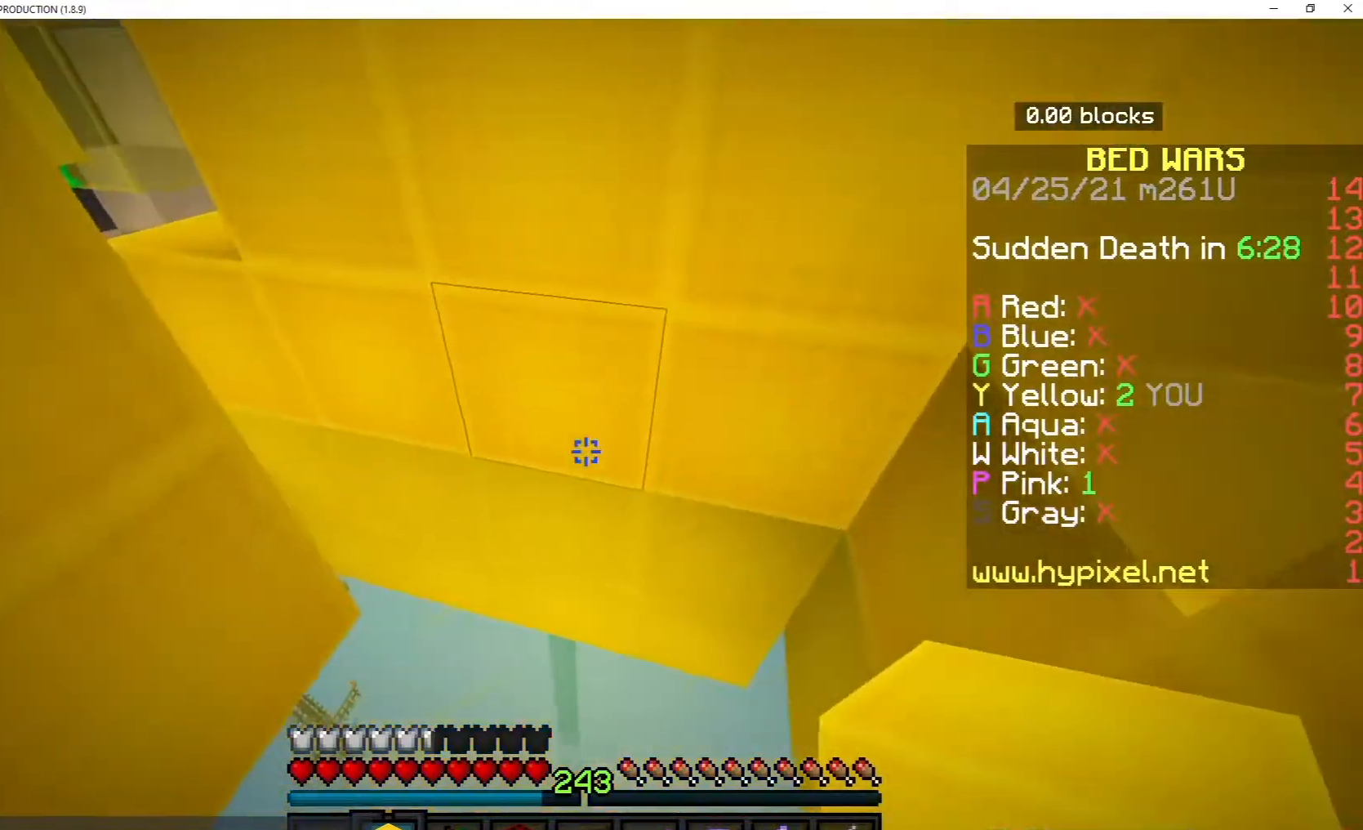
{"keys": [], "mouse": [], "events": [[100, "d", "down"], [333, "d", "up"]]}